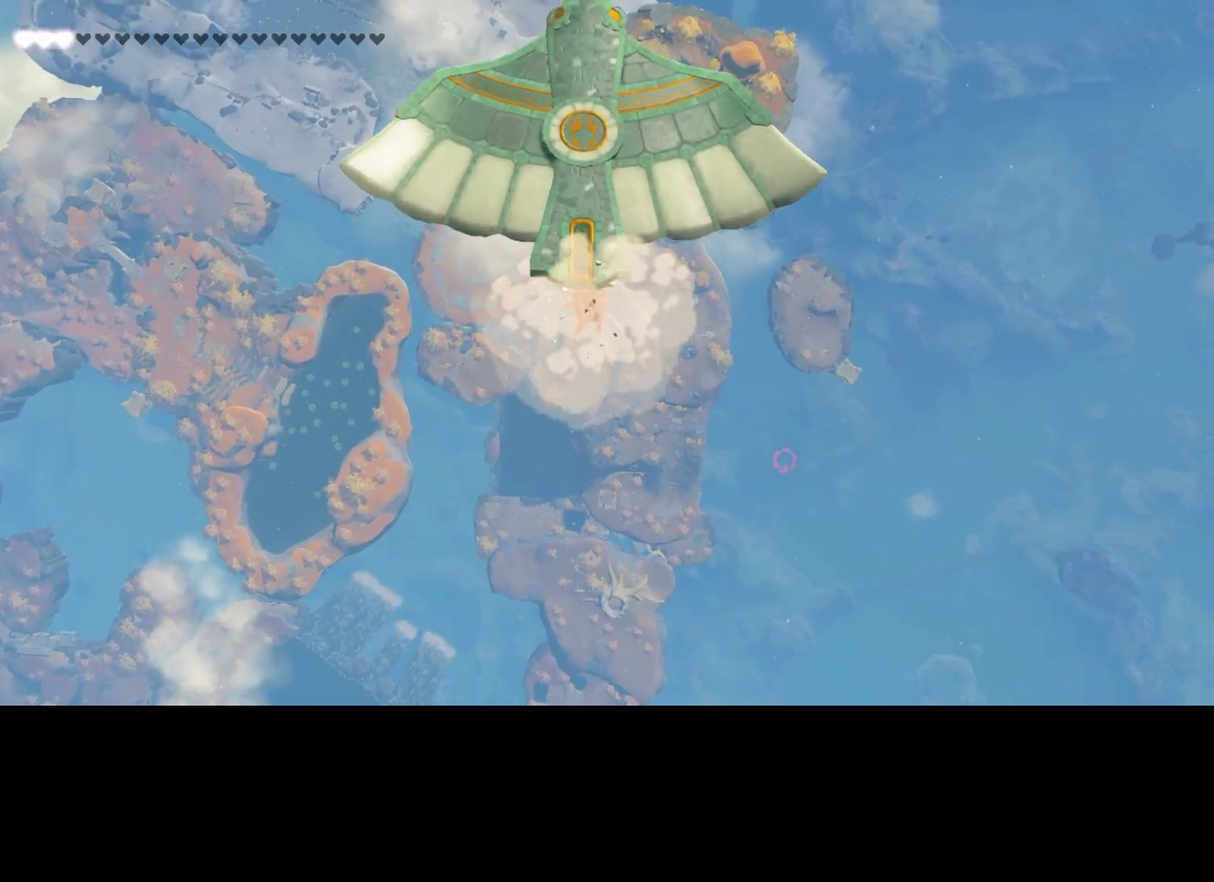
Gameplay with a controller (Xbox layout); each line is a JSON object with the inputs held at the frame after it (dt_ms = milliseconds from this image to that frame). "events" lists button and stick changes between this image and that frame as [ms after this image, input, new state], when the widget could be followed in between. This overlay highlights the sticks when they move; stick clicks (L3 R3) are not distinguishable. Not read: L3 R3.
{"dt_ms": 500, "buttons": [], "left_stick": "up", "right_stick": "center", "events": []}
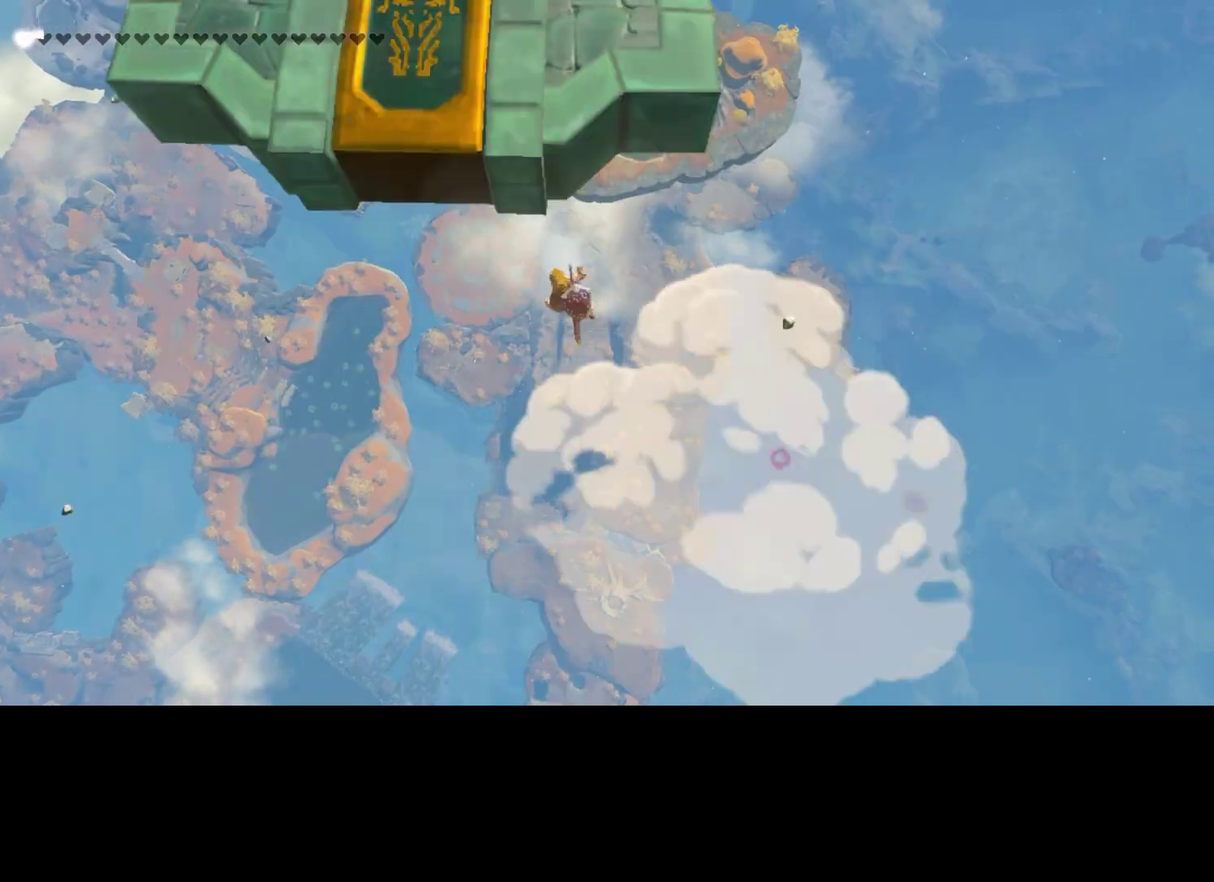
{"dt_ms": 500, "buttons": [], "left_stick": "up", "right_stick": "center", "events": []}
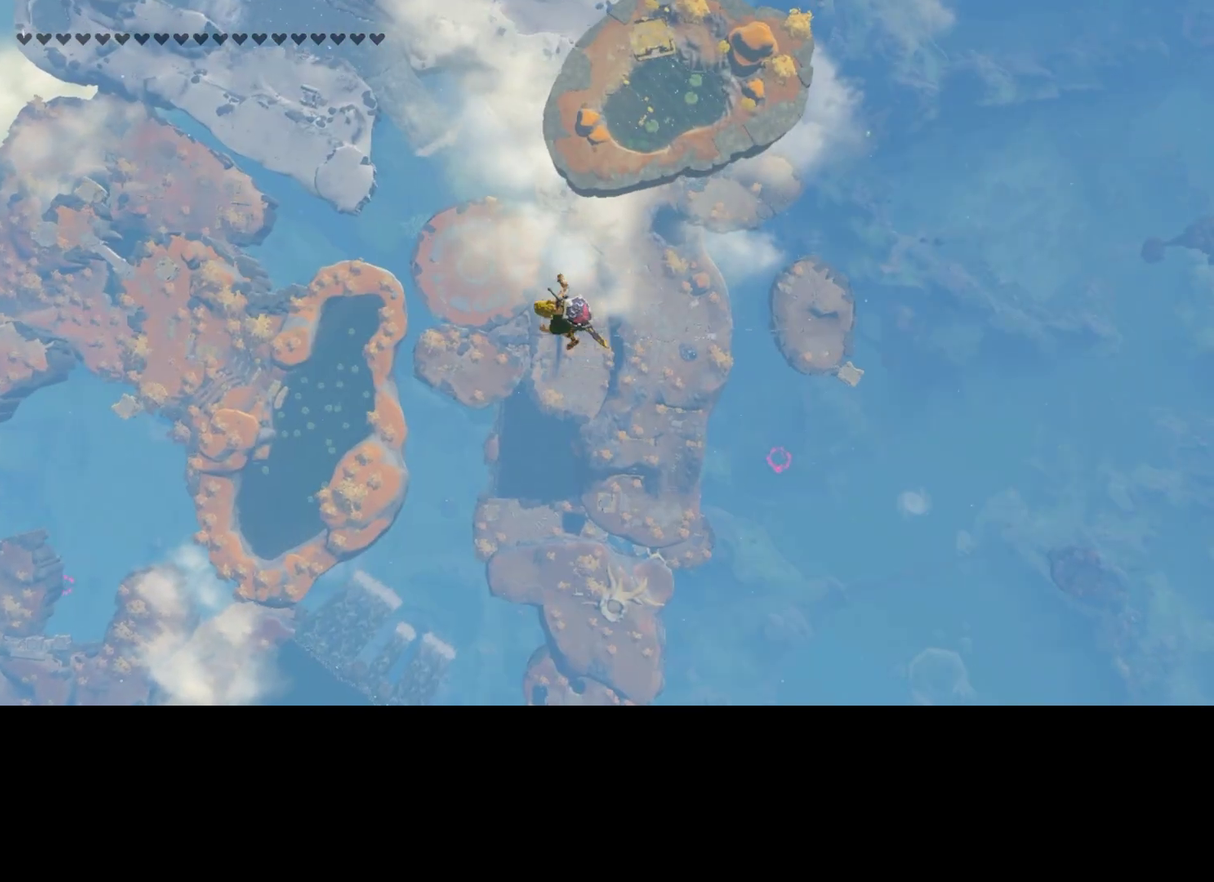
{"dt_ms": 500, "buttons": [], "left_stick": "center", "right_stick": "center", "events": [[34, "left_stick", "center"]]}
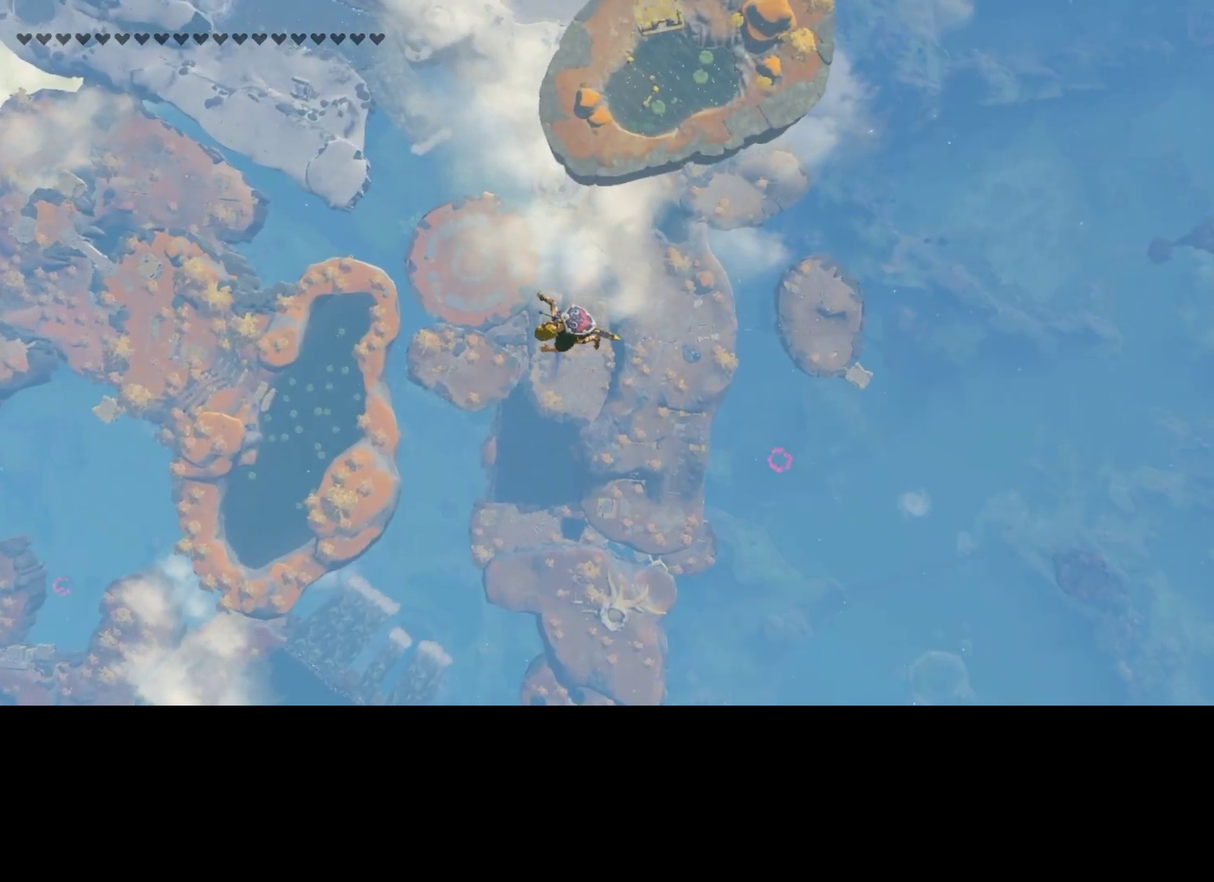
{"dt_ms": 500, "buttons": [], "left_stick": "center", "right_stick": "center", "events": []}
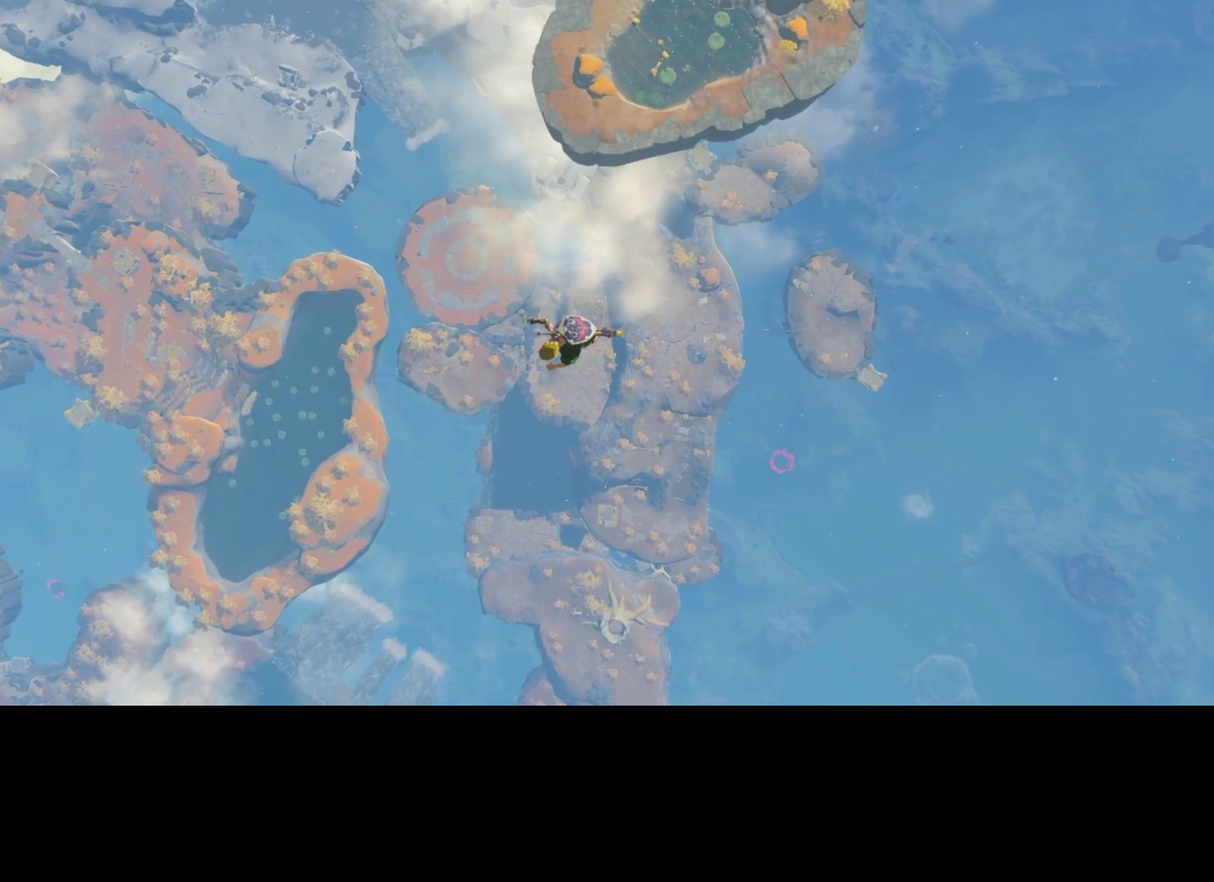
{"dt_ms": 500, "buttons": [], "left_stick": "center", "right_stick": "center", "events": []}
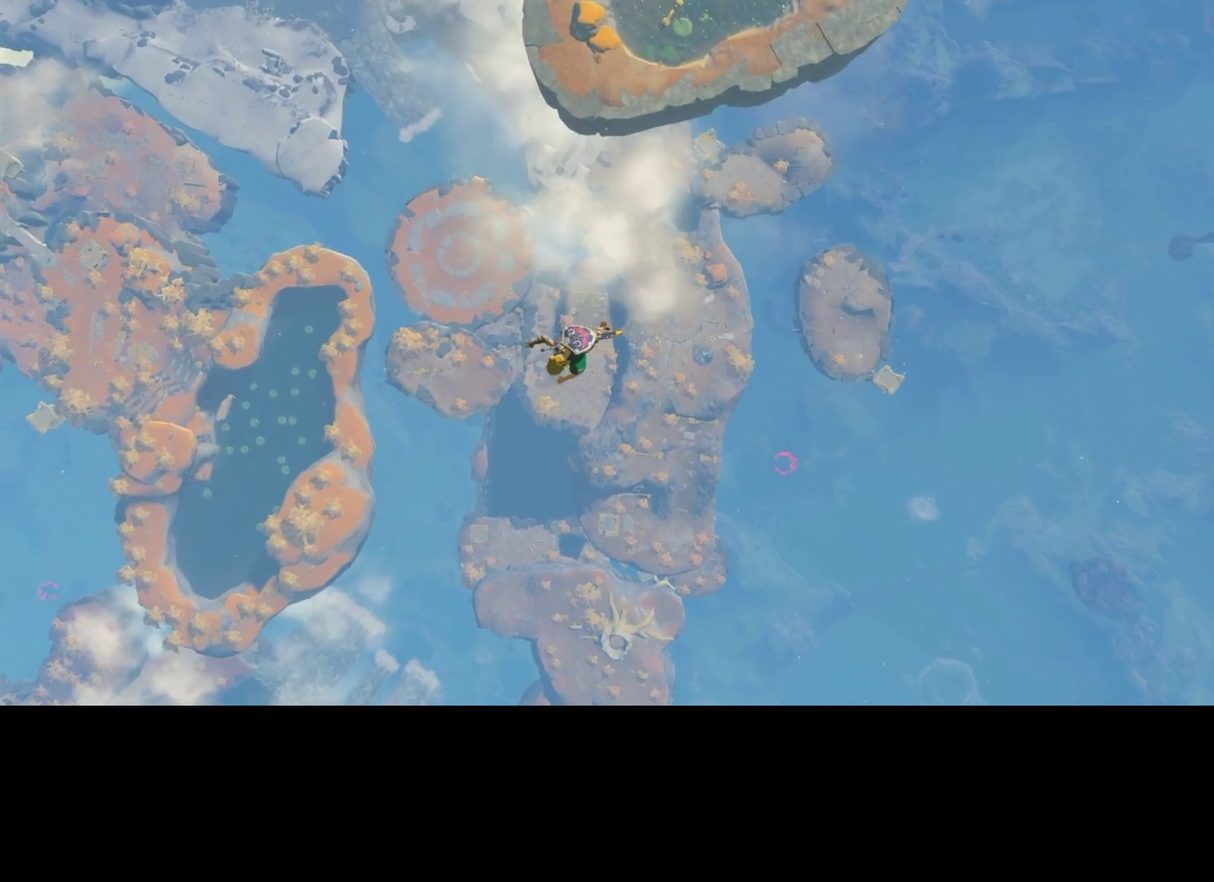
{"dt_ms": 500, "buttons": [], "left_stick": "center", "right_stick": "center", "events": []}
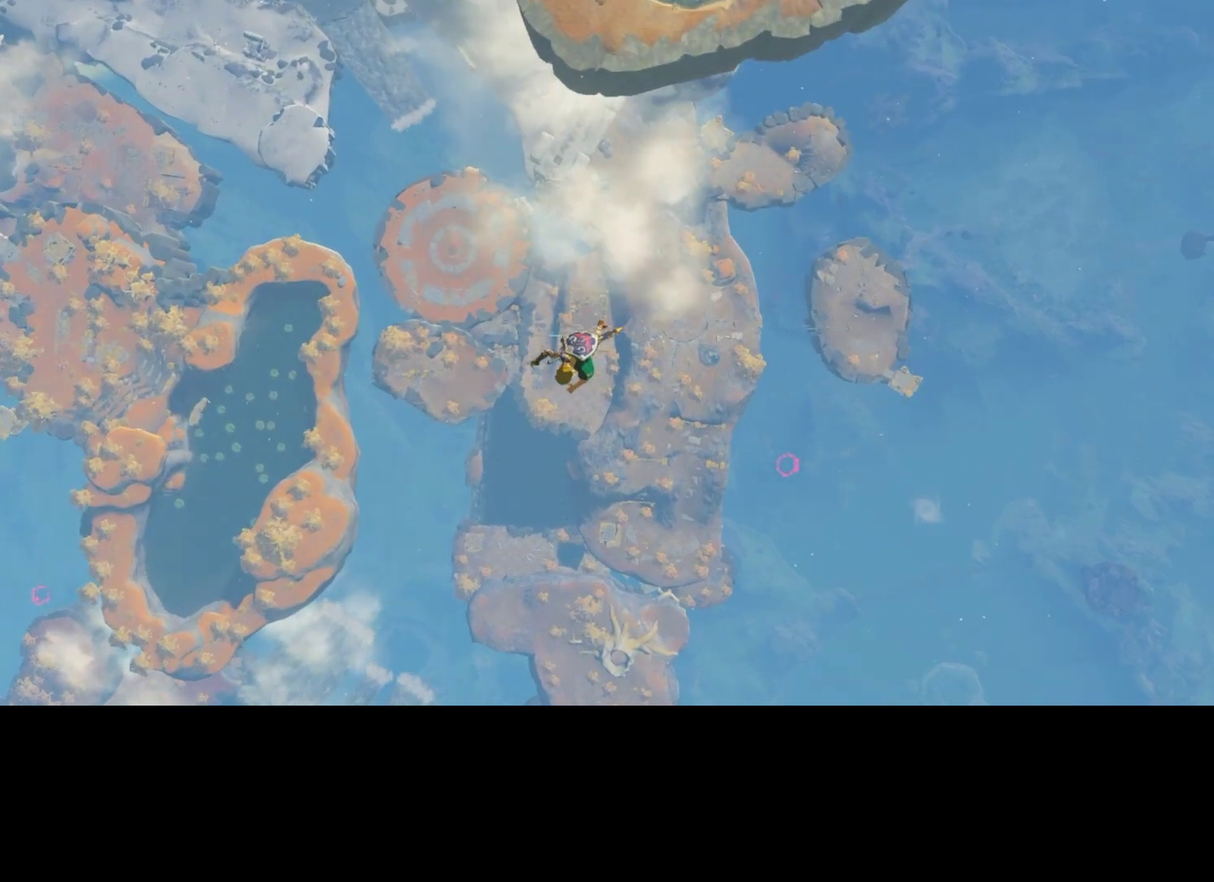
{"dt_ms": 500, "buttons": [], "left_stick": "center", "right_stick": "center", "events": []}
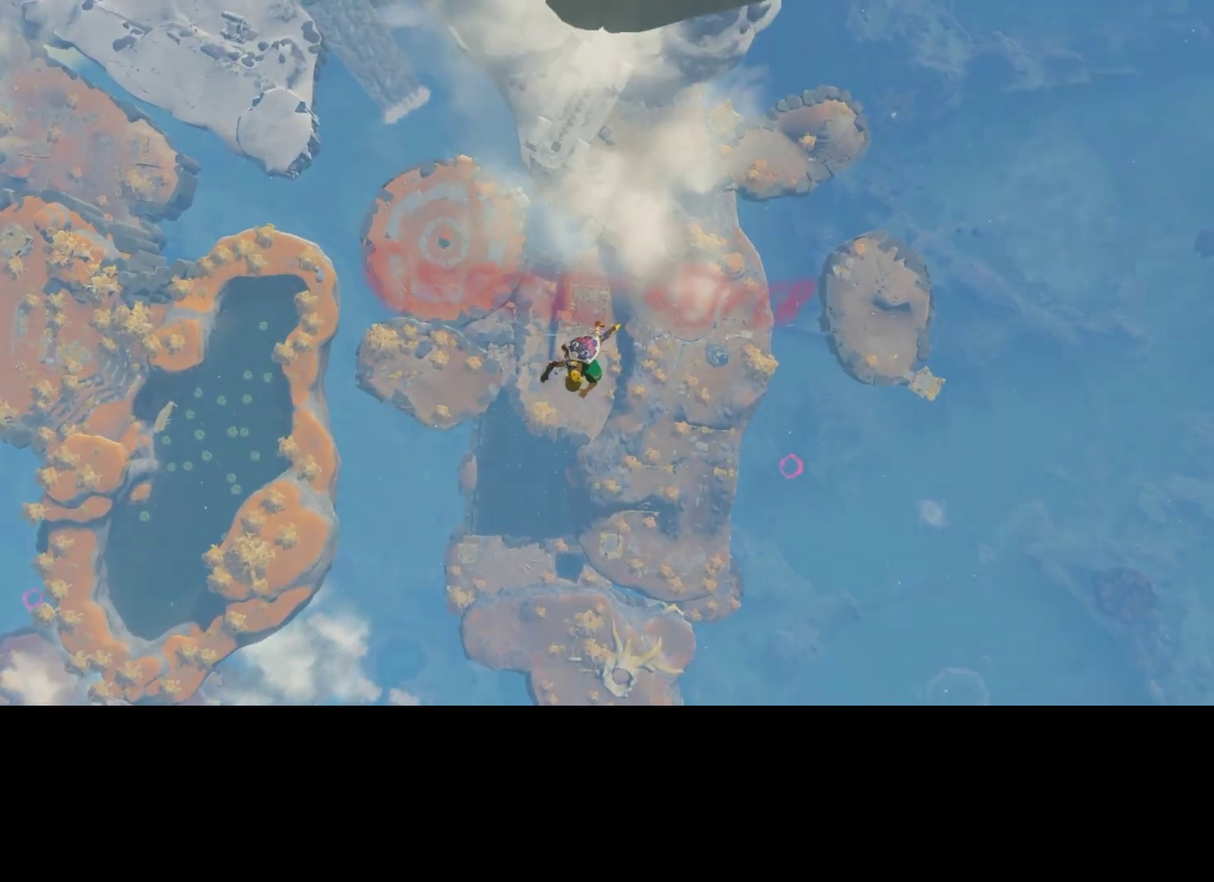
{"dt_ms": 300, "buttons": [], "left_stick": "center", "right_stick": "center", "events": []}
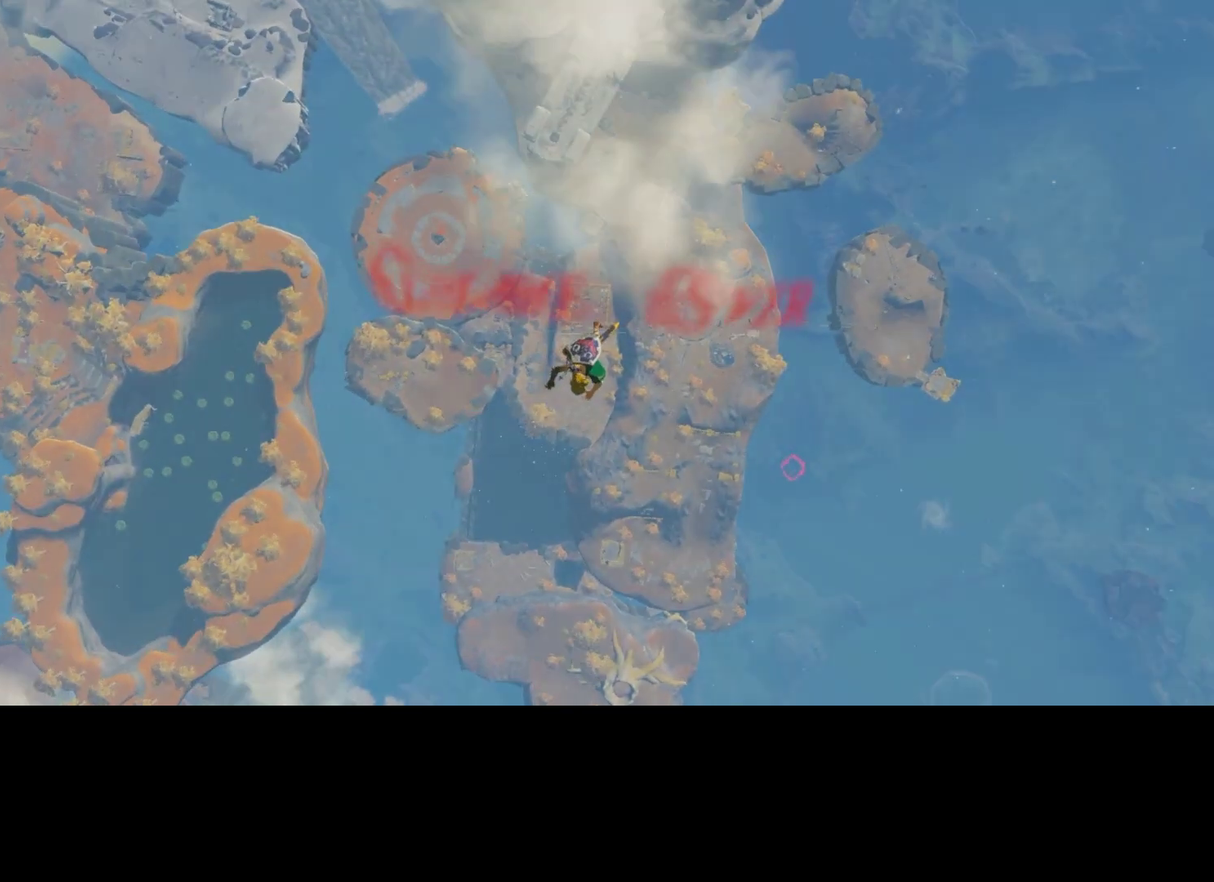
{"dt_ms": 900, "buttons": ["B"], "left_stick": "center", "right_stick": "center", "events": [[534, "B", "down"], [800, "B", "up"], [867, "B", "down"]]}
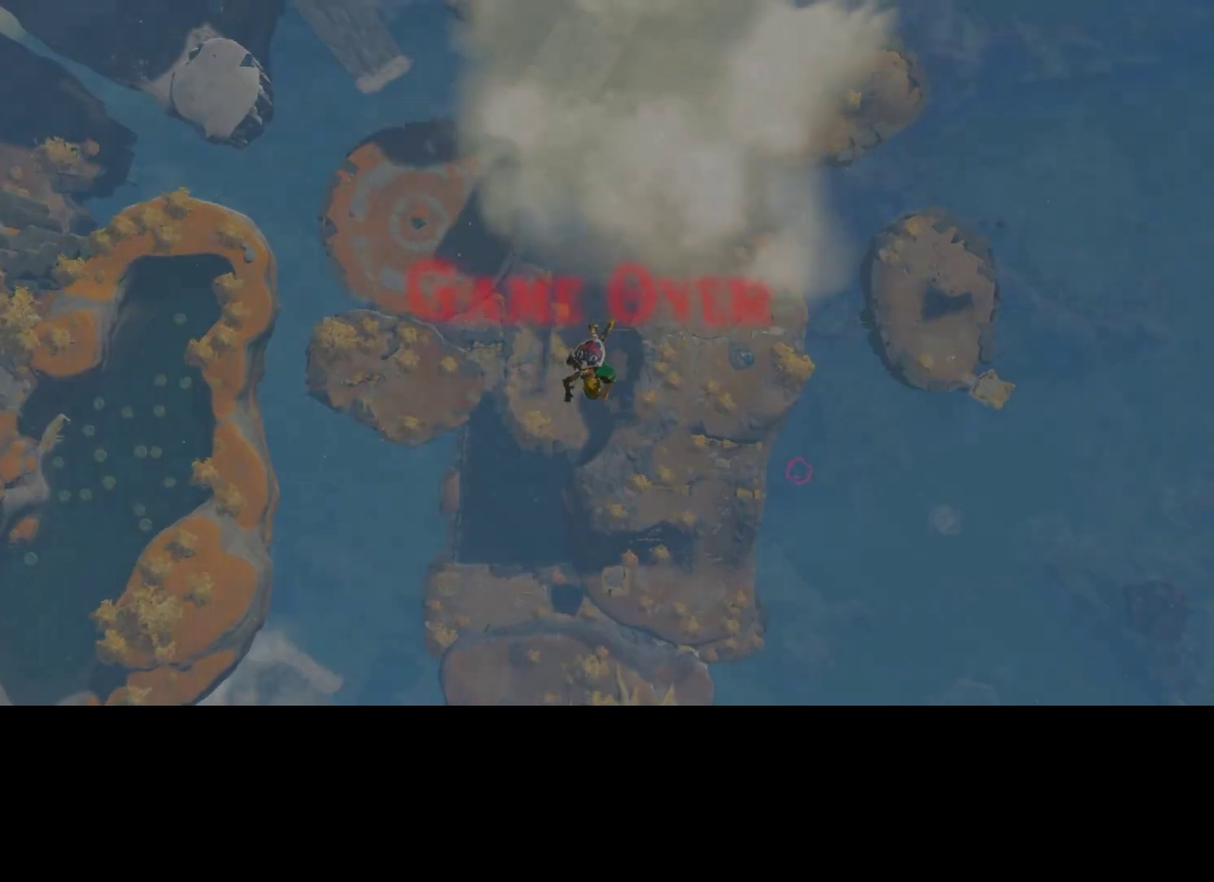
{"dt_ms": 300, "buttons": [], "left_stick": "center", "right_stick": "center", "events": [[67, "B", "up"], [167, "B", "down"], [267, "B", "up"]]}
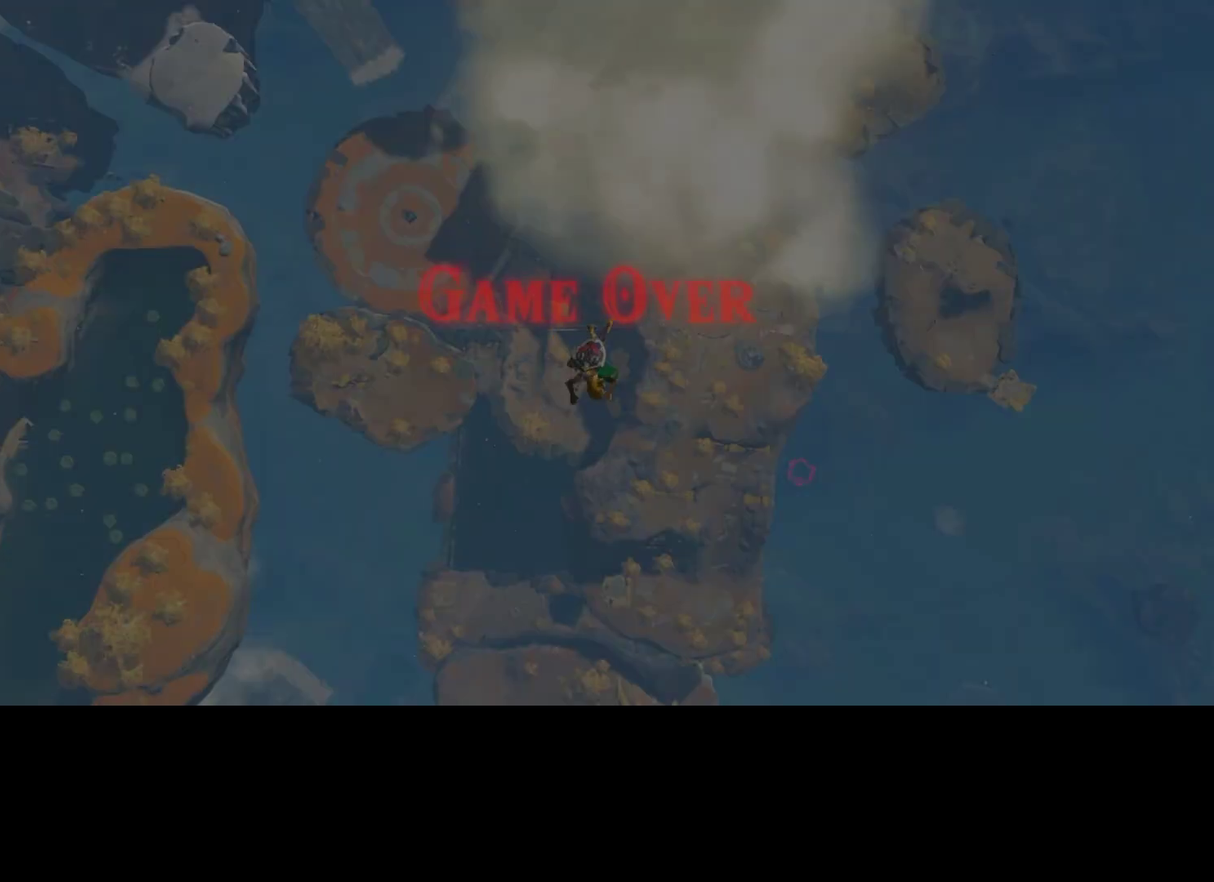
{"dt_ms": 500, "buttons": ["B"], "left_stick": "center", "right_stick": "center", "events": [[67, "B", "down"], [167, "B", "up"], [234, "B", "down"], [400, "B", "up"], [467, "B", "down"]]}
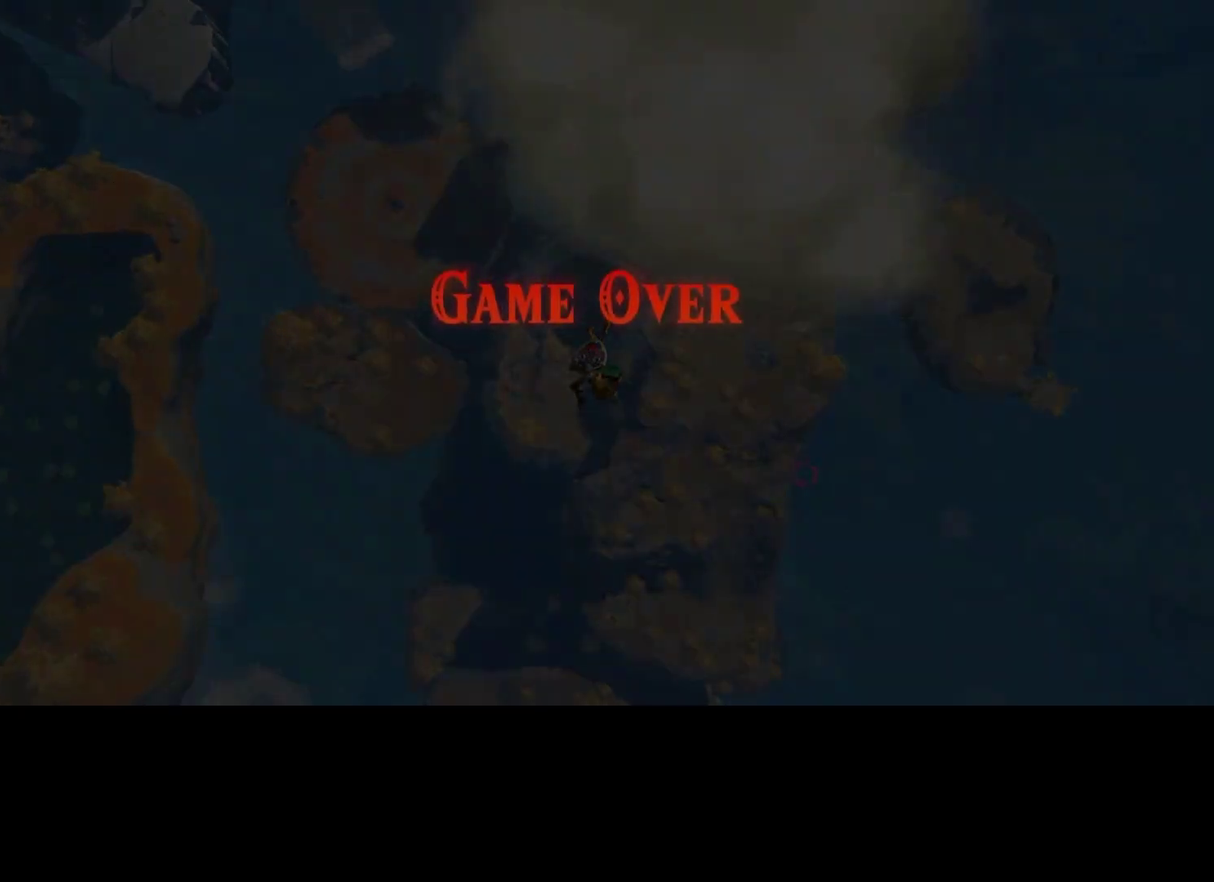
{"dt_ms": 500, "buttons": ["B"], "left_stick": "center", "right_stick": "center", "events": [[100, "B", "up"], [167, "B", "down"], [300, "B", "up"], [400, "B", "down"]]}
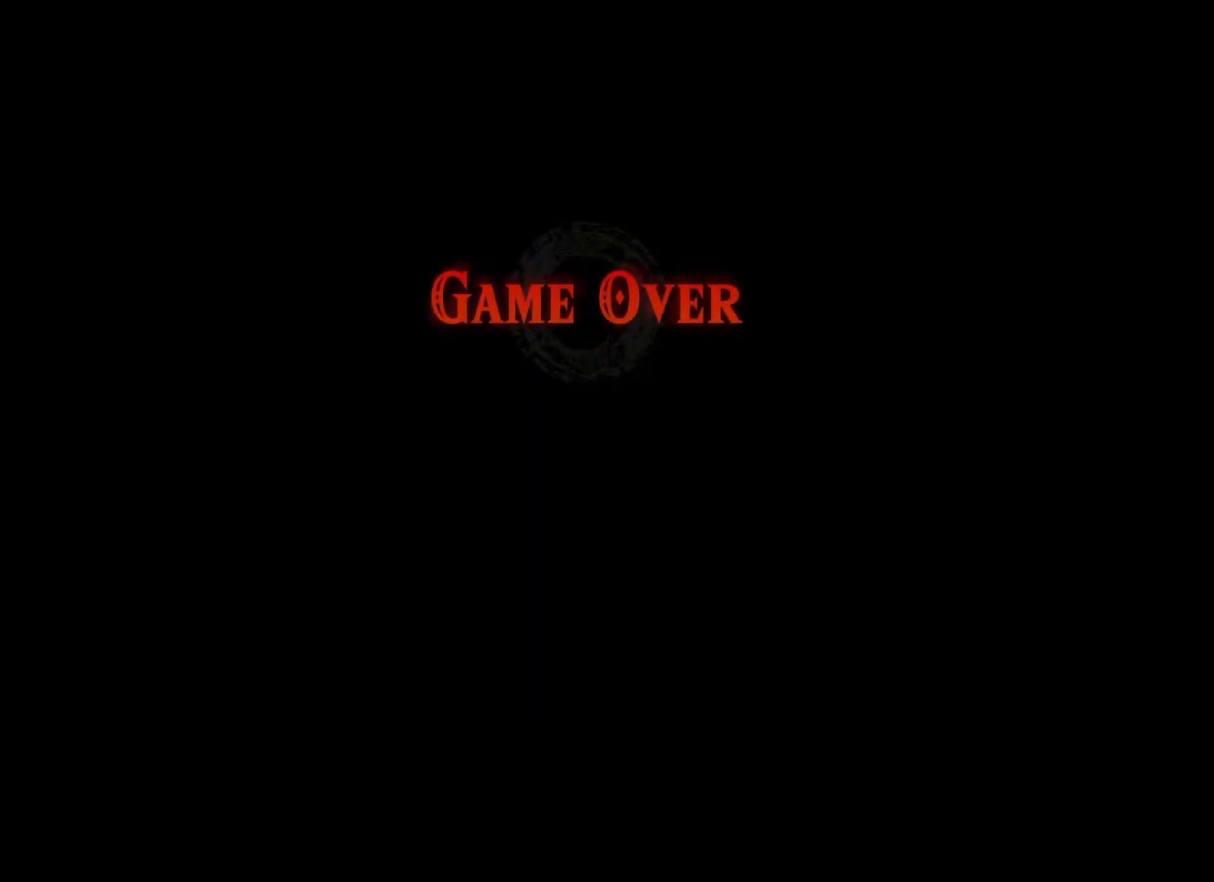
{"dt_ms": 500, "buttons": [], "left_stick": "center", "right_stick": "center", "events": [[34, "B", "up"], [100, "B", "down"], [234, "B", "up"], [300, "B", "down"], [434, "B", "up"]]}
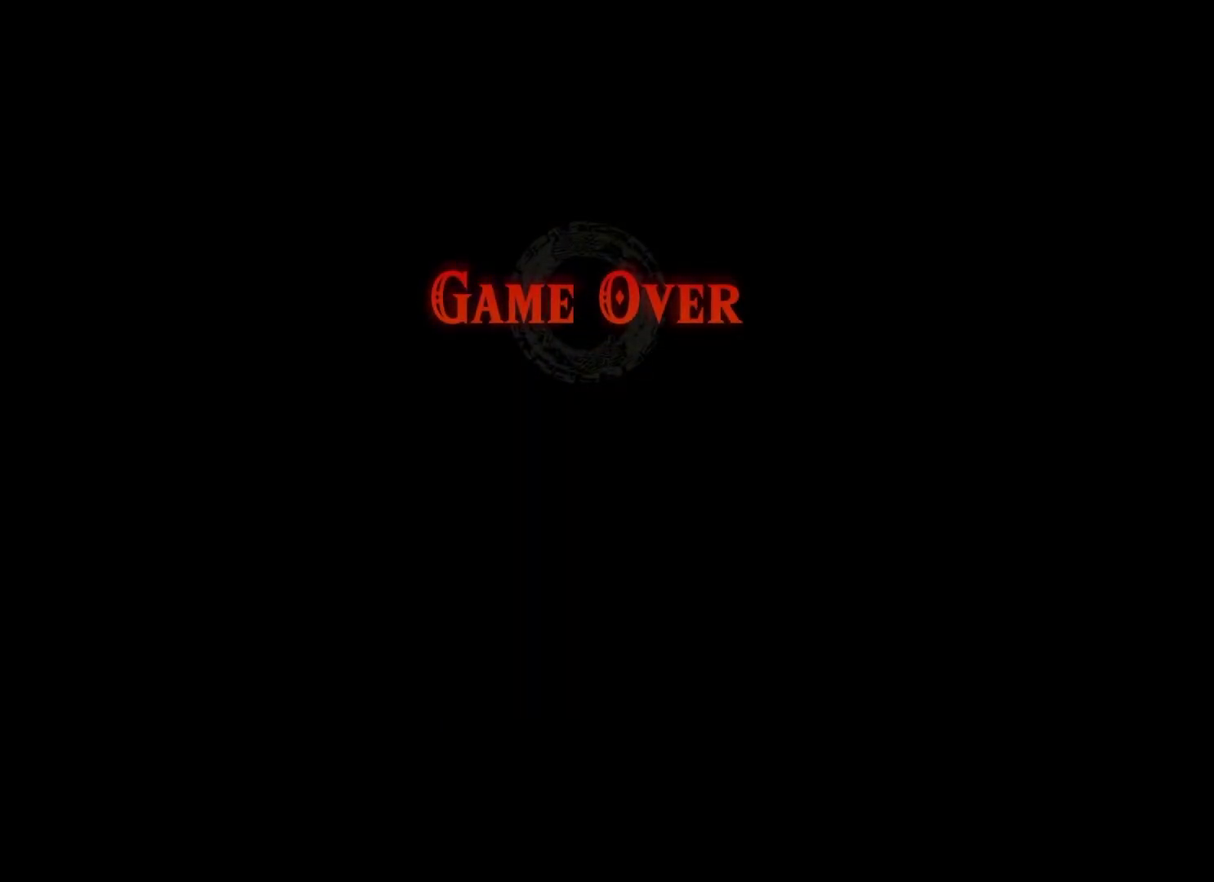
{"dt_ms": 500, "buttons": ["B"], "left_stick": "center", "right_stick": "center", "events": [[34, "B", "down"], [134, "B", "up"], [234, "B", "down"], [334, "B", "up"], [434, "B", "down"]]}
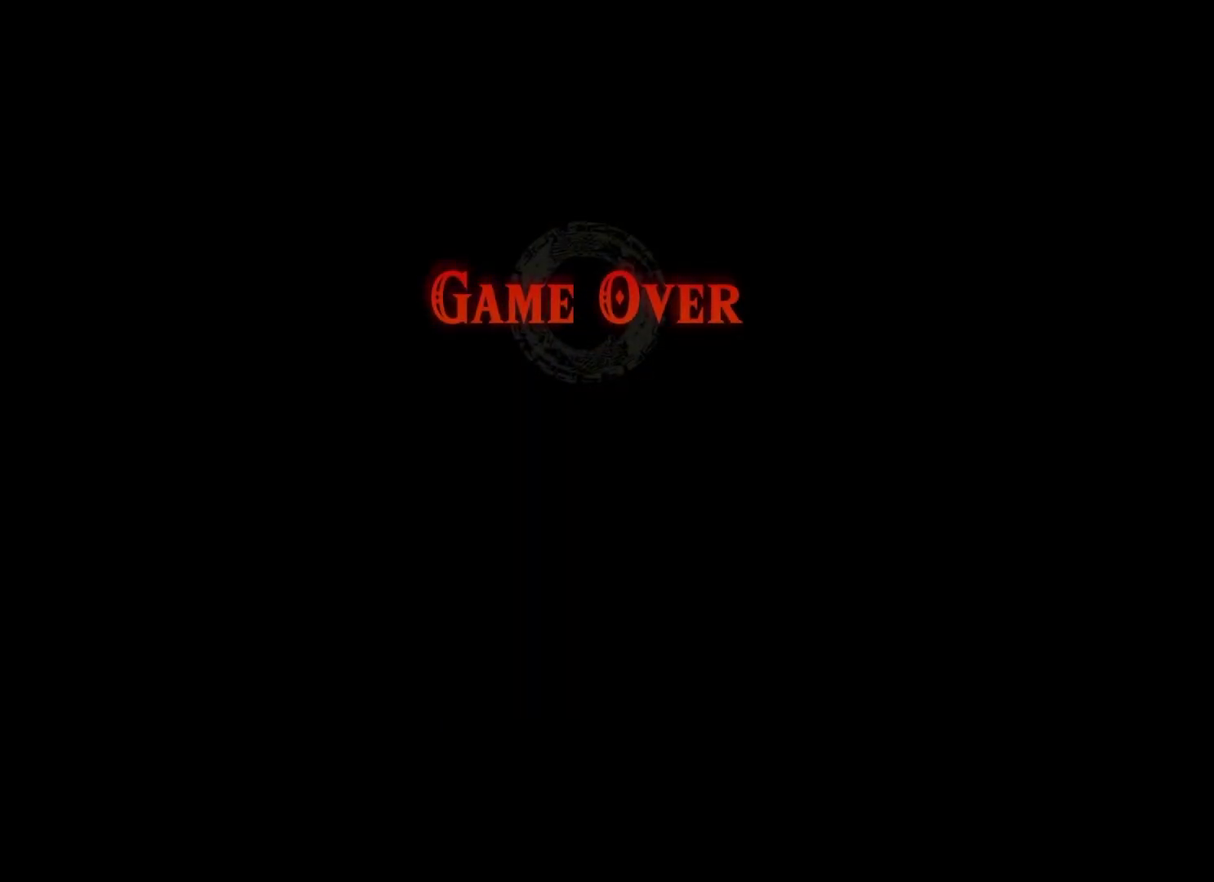
{"dt_ms": 500, "buttons": [], "left_stick": "center", "right_stick": "center", "events": [[34, "B", "up"], [134, "B", "down"], [234, "B", "up"], [334, "B", "down"], [467, "B", "up"]]}
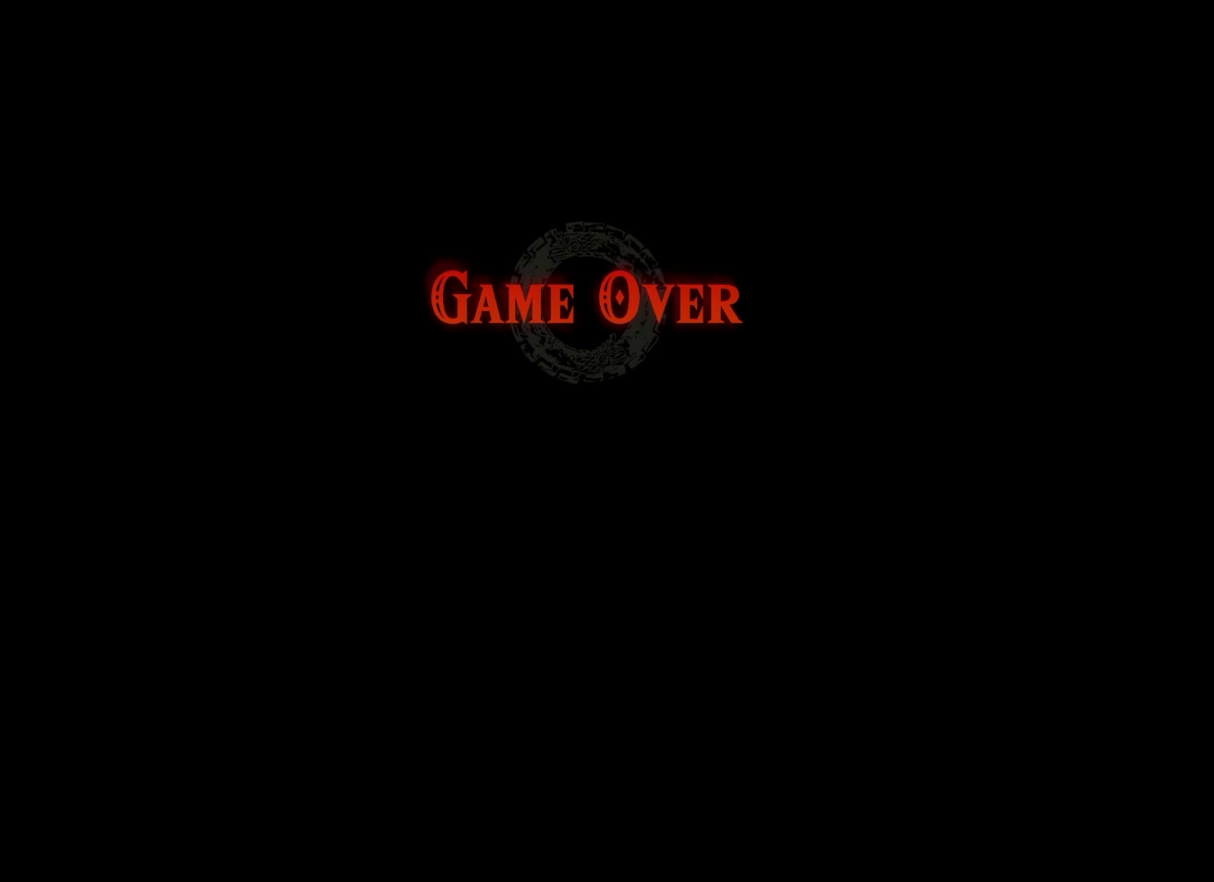
{"dt_ms": 500, "buttons": ["B"], "left_stick": "center", "right_stick": "center", "events": [[67, "B", "down"], [167, "B", "up"], [267, "B", "down"], [367, "B", "up"], [467, "B", "down"]]}
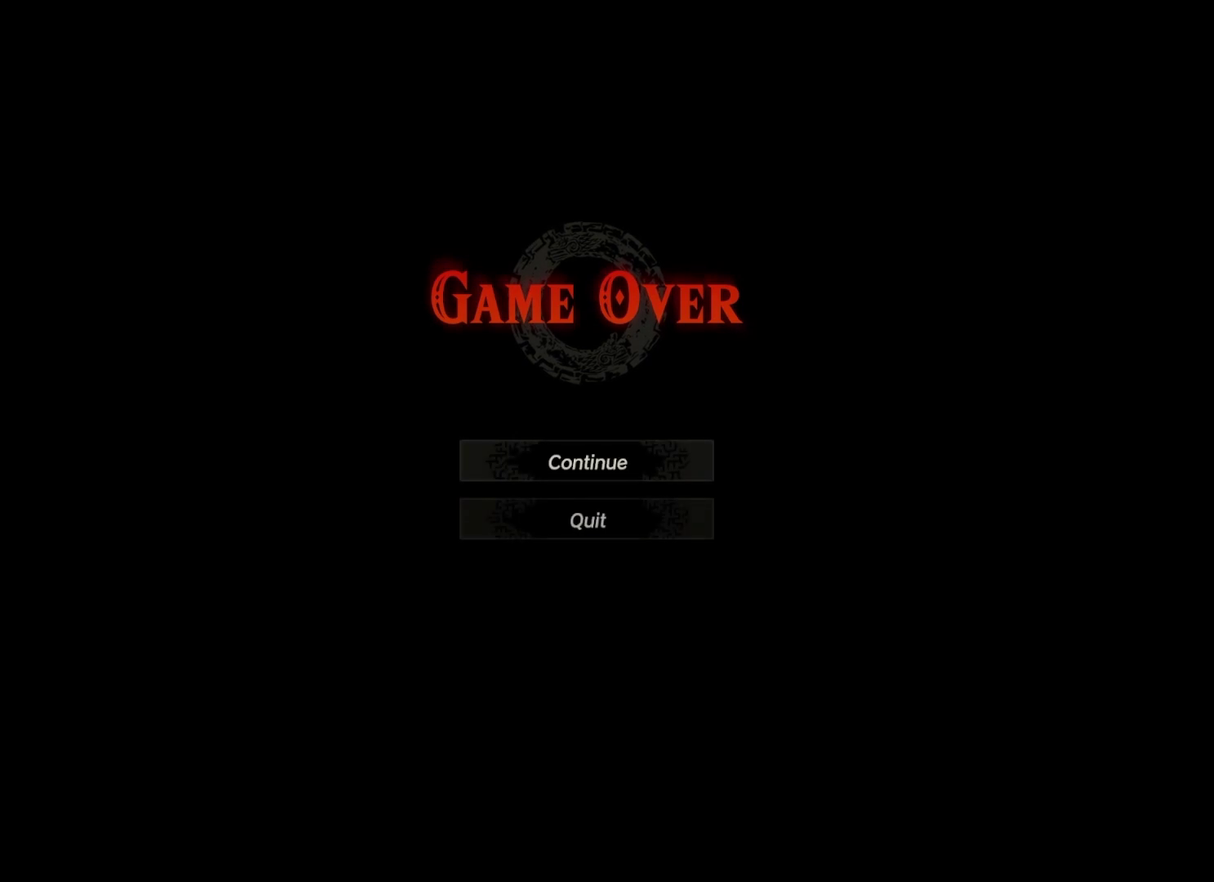
{"dt_ms": 500, "buttons": [], "left_stick": "center", "right_stick": "center", "events": [[100, "B", "up"], [167, "B", "down"], [267, "B", "up"], [367, "B", "down"], [500, "B", "up"]]}
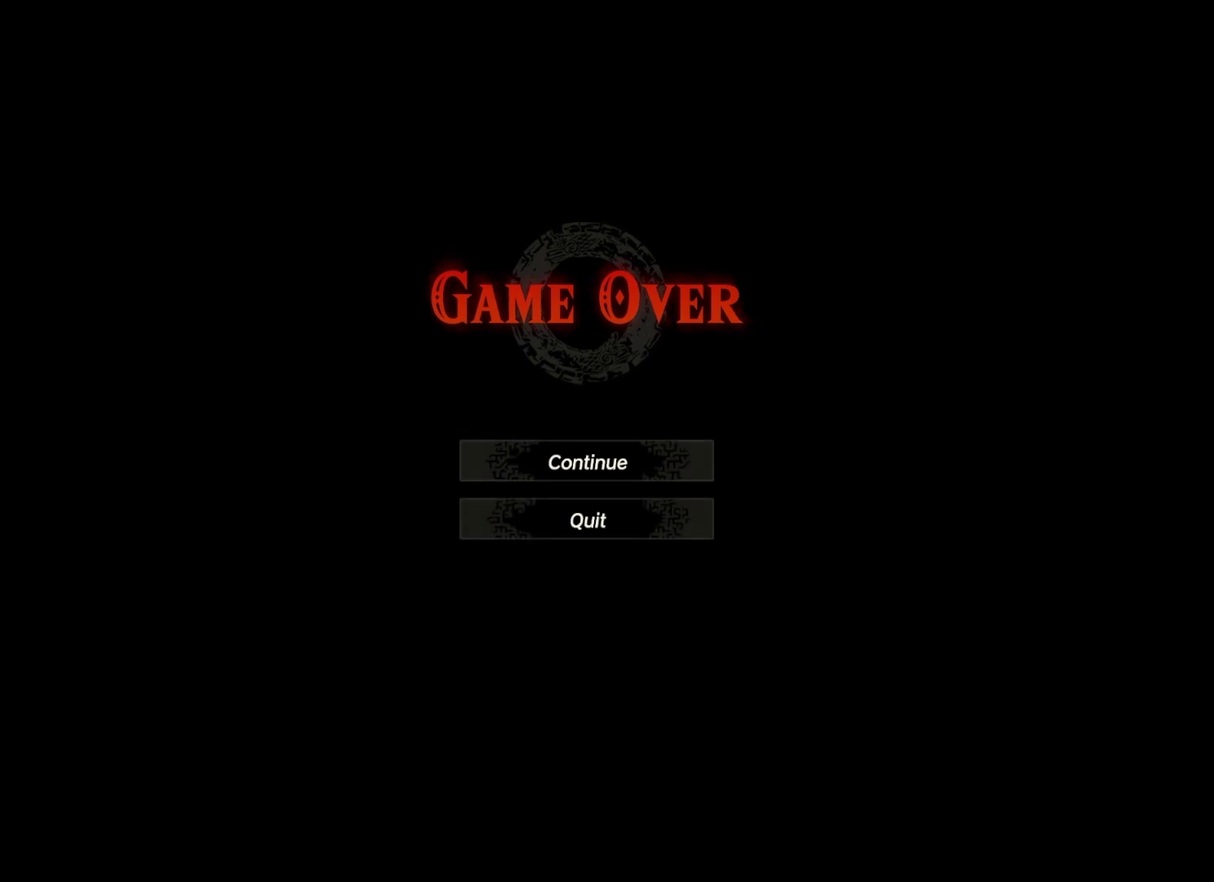
{"dt_ms": 500, "buttons": [], "left_stick": "center", "right_stick": "center", "events": [[67, "B", "down"], [200, "B", "up"], [300, "B", "down"], [400, "B", "up"]]}
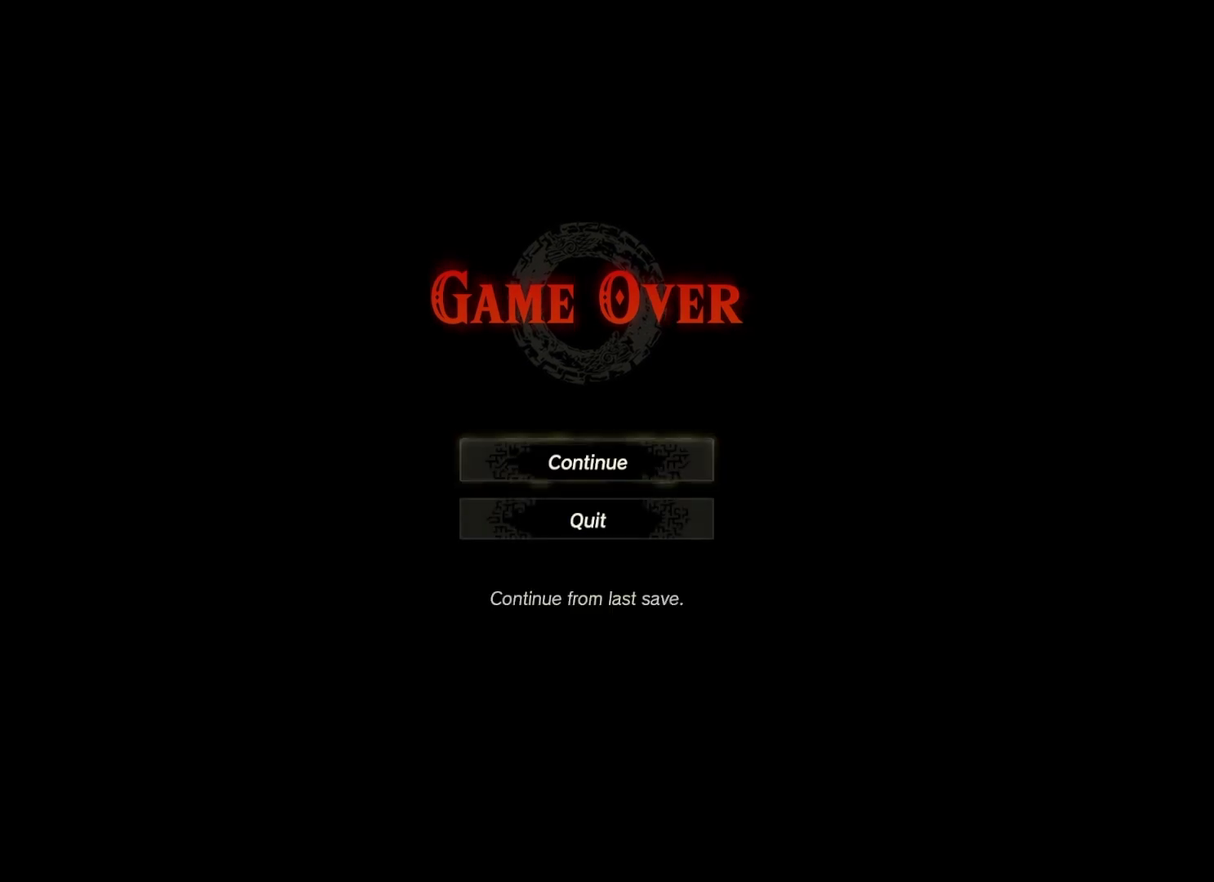
{"dt_ms": 300, "buttons": [], "left_stick": "center", "right_stick": "center", "events": []}
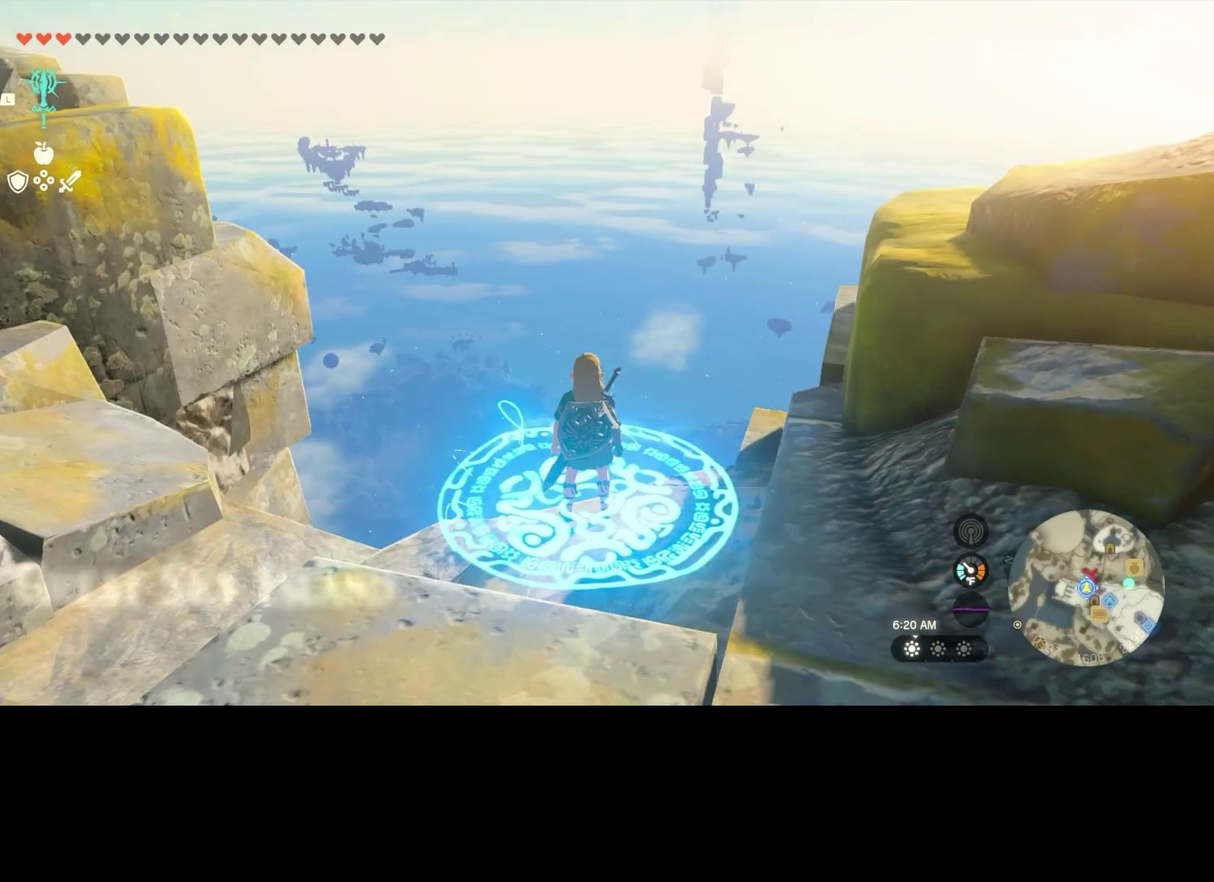
{"dt_ms": 300, "buttons": [], "left_stick": "center", "right_stick": "center", "events": []}
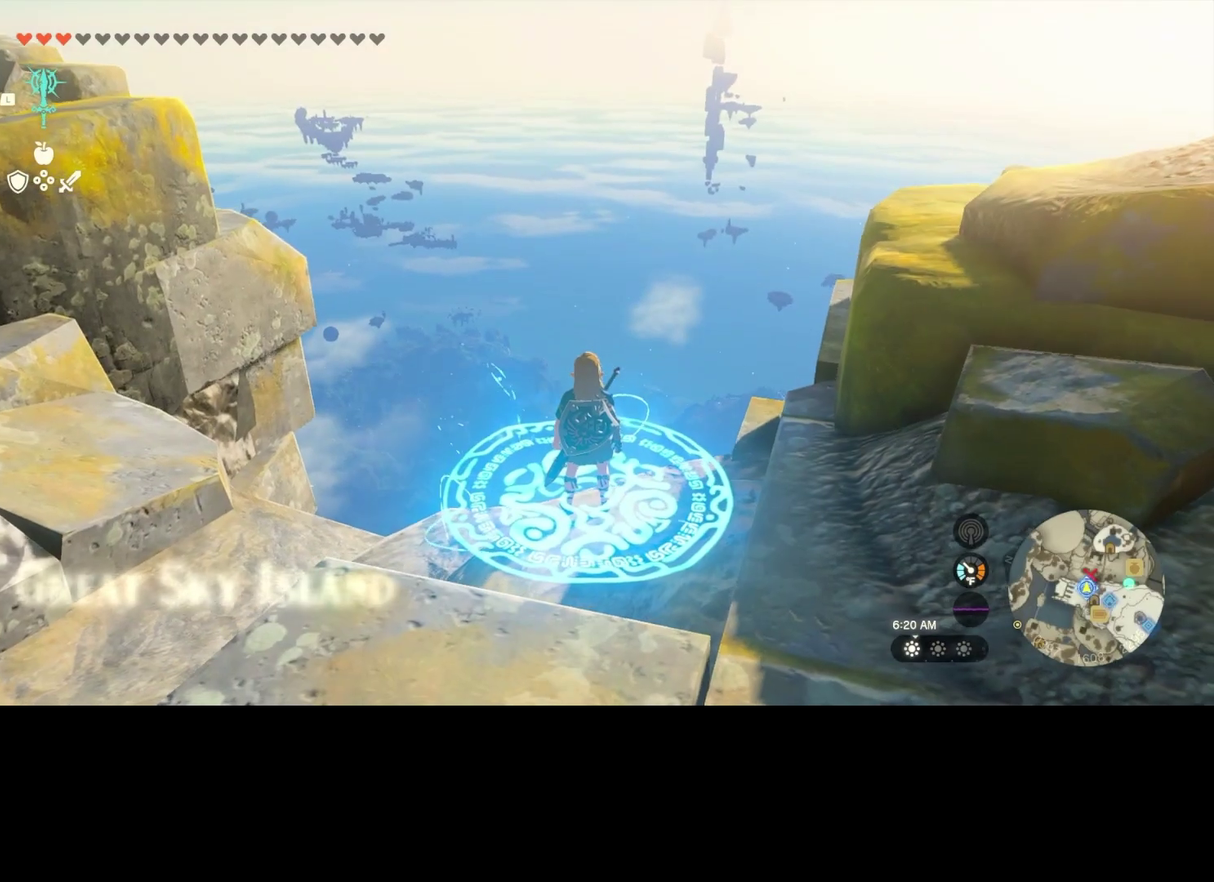
{"dt_ms": 300, "buttons": [], "left_stick": "center", "right_stick": "center", "events": []}
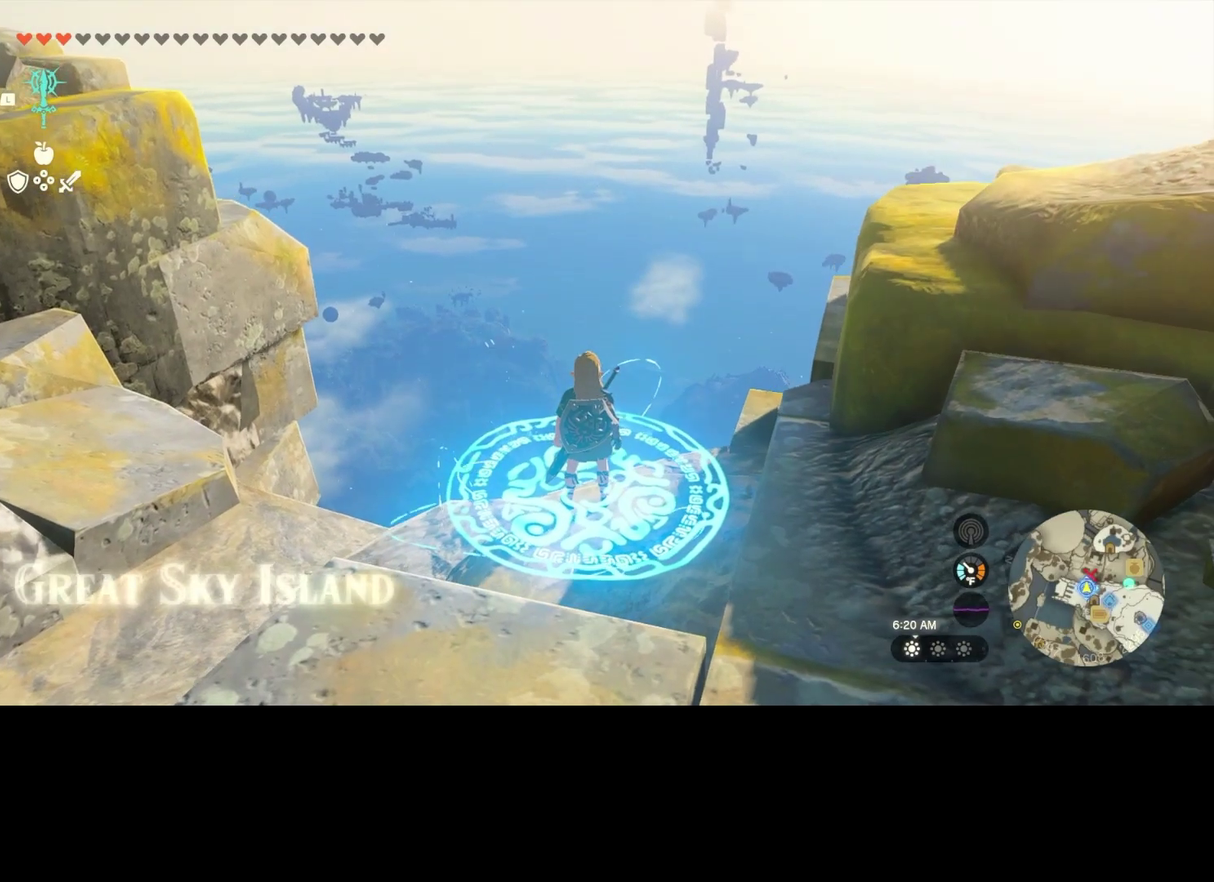
{"dt_ms": 400, "buttons": [], "left_stick": "center", "right_stick": "down", "events": [[100, "right_stick", "down"]]}
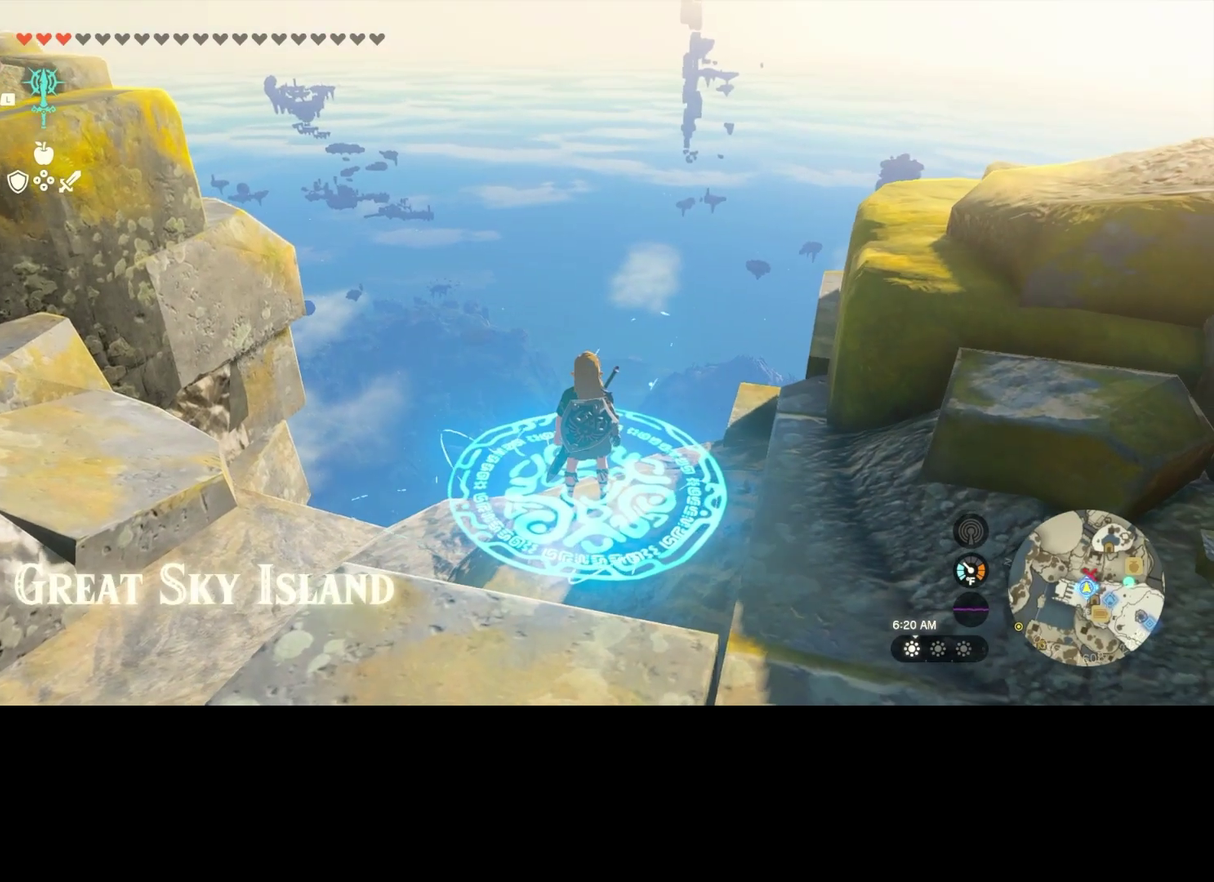
{"dt_ms": 600, "buttons": [], "left_stick": "center", "right_stick": "down", "events": []}
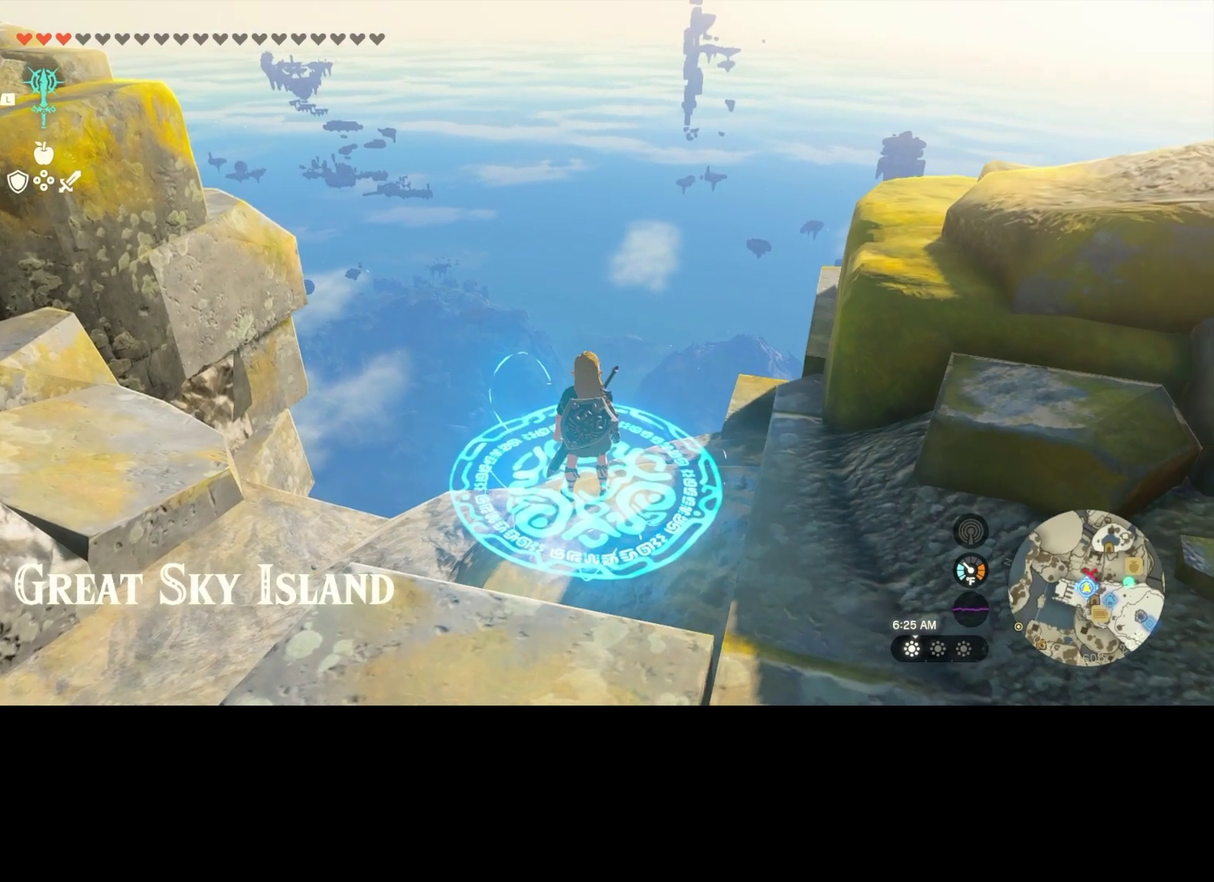
{"dt_ms": 300, "buttons": [], "left_stick": "center", "right_stick": "down", "events": []}
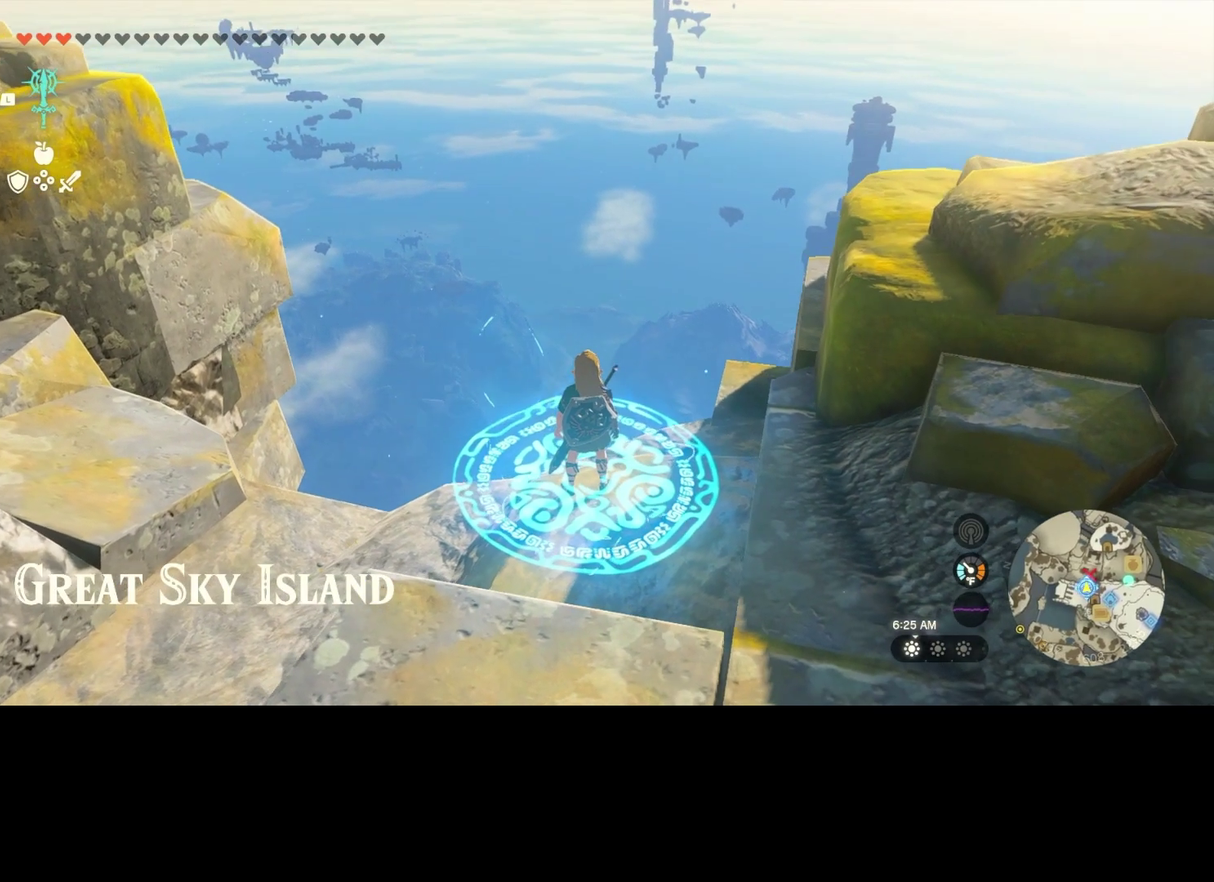
{"dt_ms": 300, "buttons": [], "left_stick": "center", "right_stick": "down", "events": []}
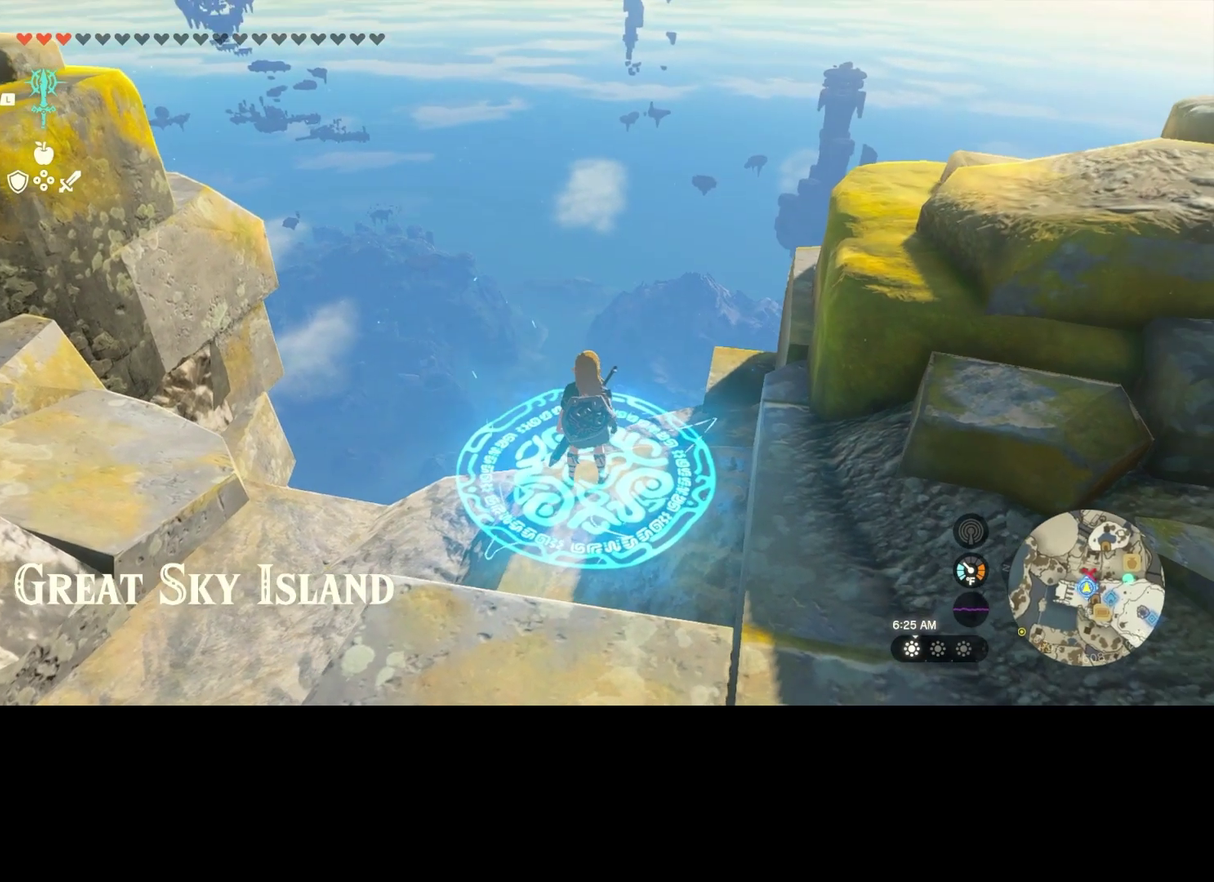
{"dt_ms": 300, "buttons": [], "left_stick": "center", "right_stick": "down", "events": []}
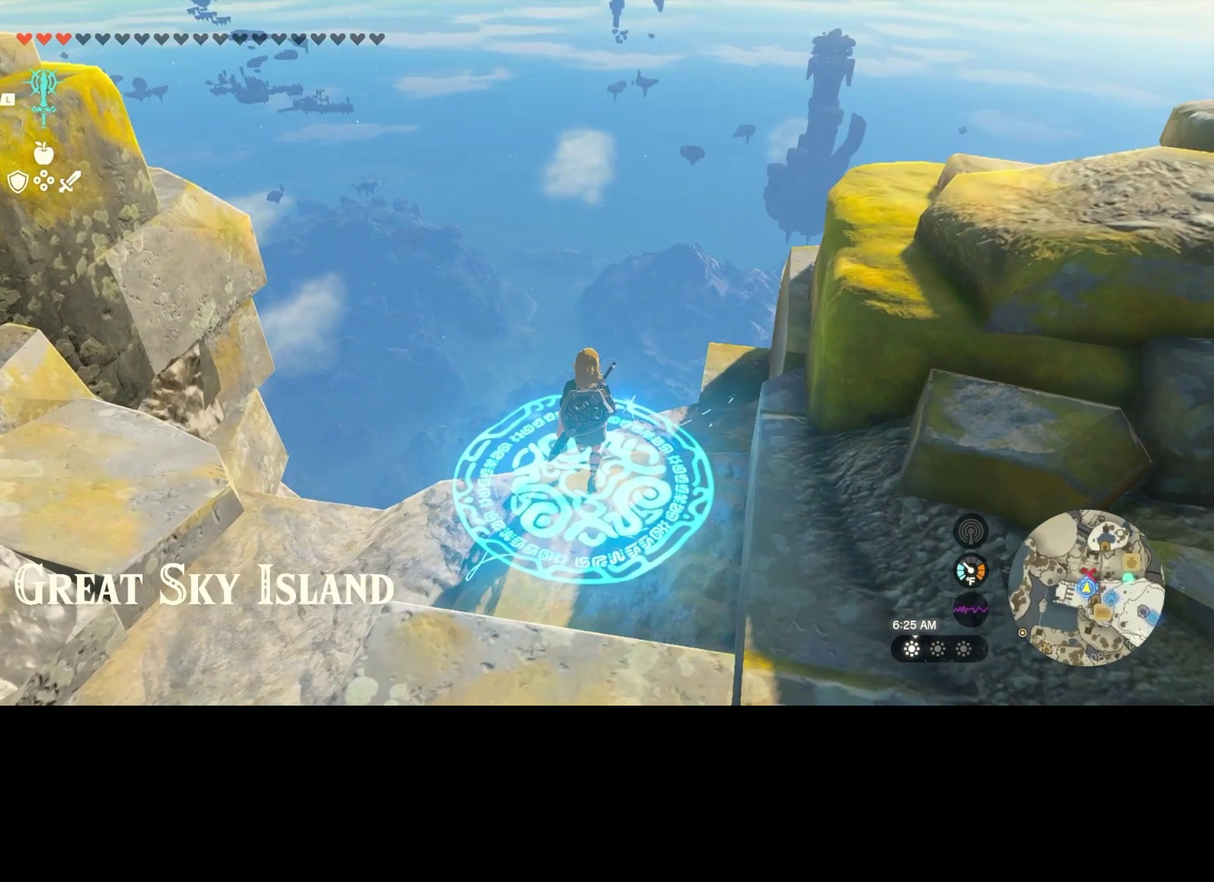
{"dt_ms": 300, "buttons": [], "left_stick": "center", "right_stick": "down", "events": []}
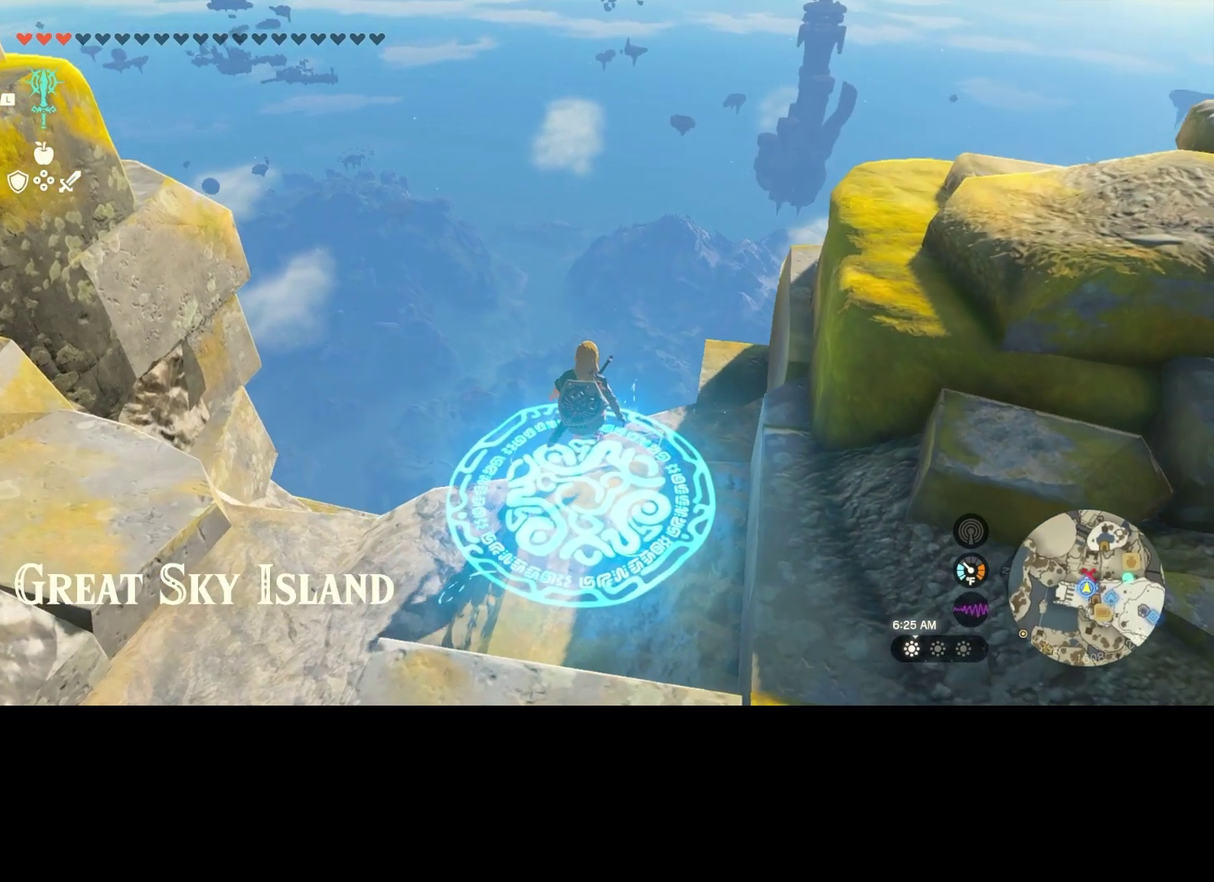
{"dt_ms": 300, "buttons": [], "left_stick": "center", "right_stick": "down", "events": []}
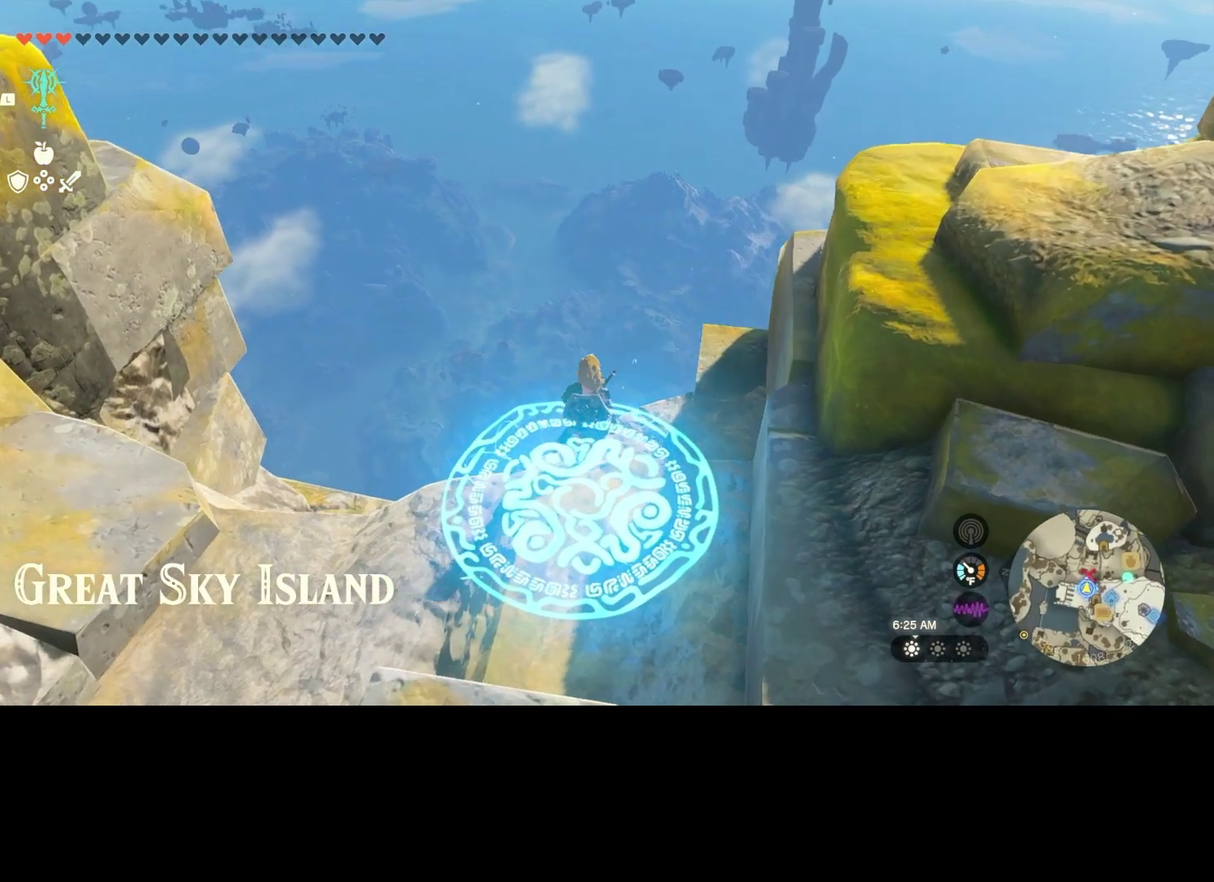
{"dt_ms": 300, "buttons": [], "left_stick": "center", "right_stick": "down", "events": []}
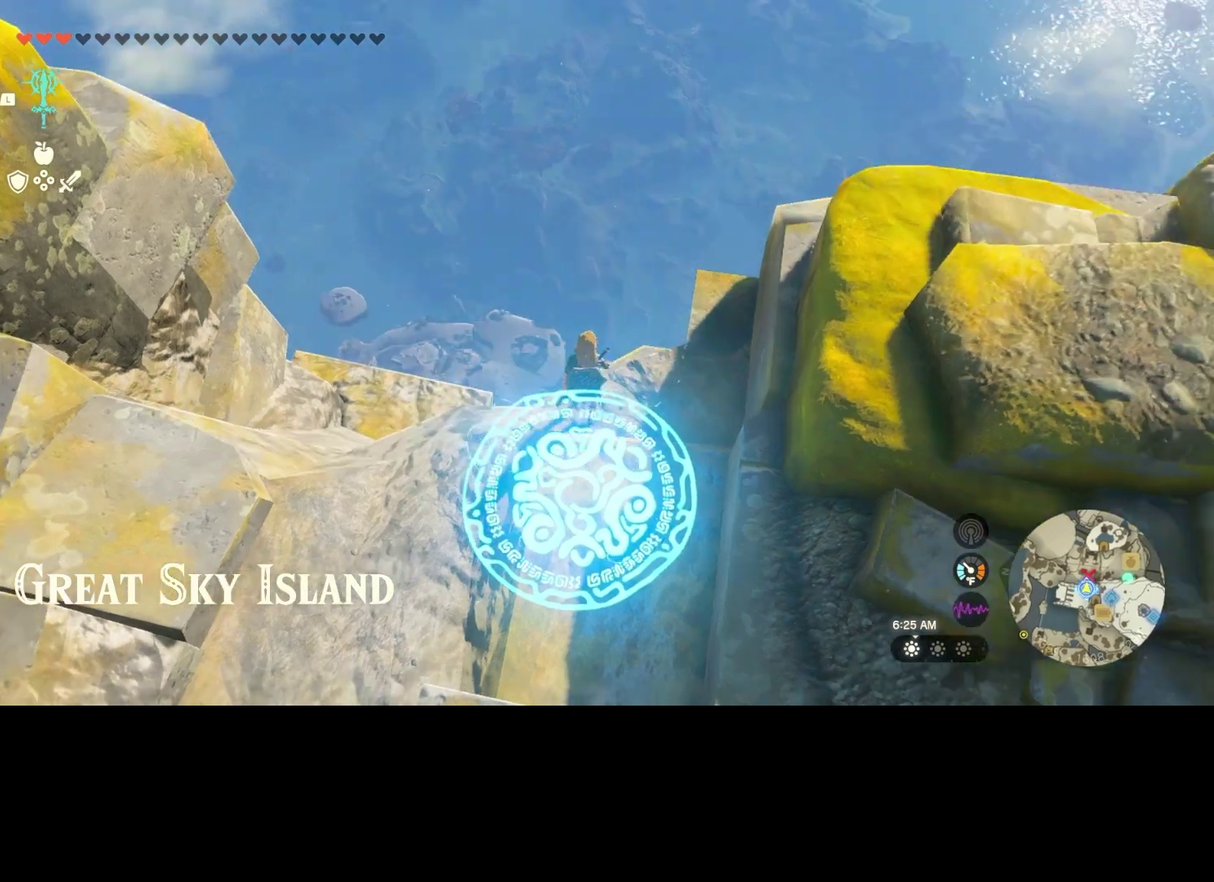
{"dt_ms": 400, "buttons": [], "left_stick": "center", "right_stick": "down", "events": []}